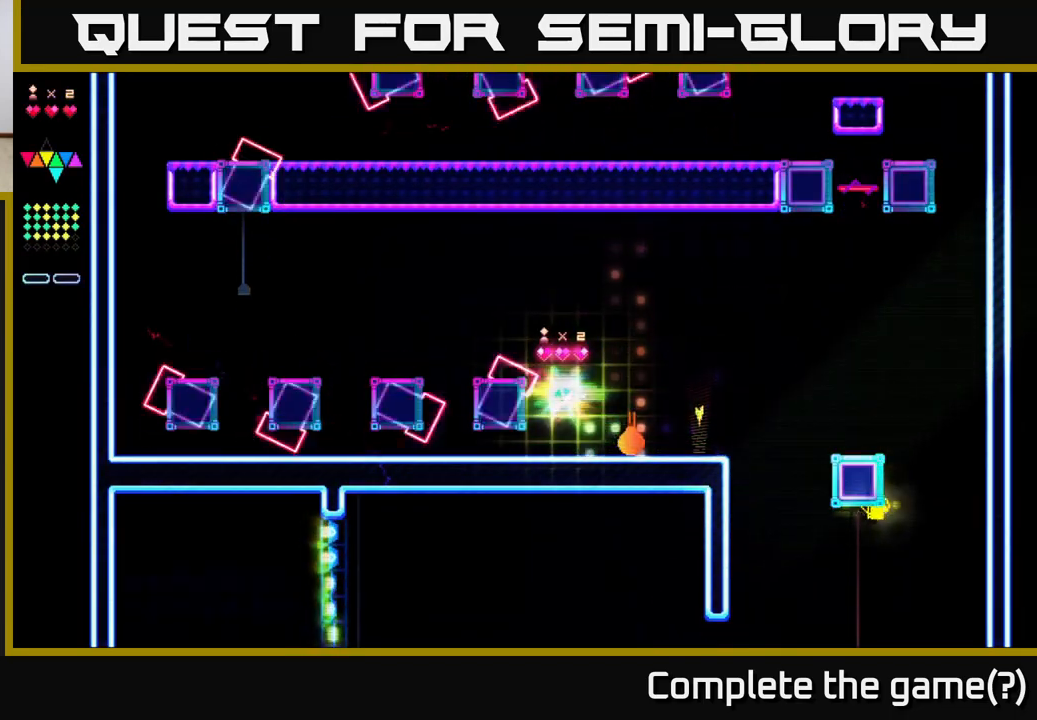
Gameplay with a controller (Xbox layout); each line is a JSON object with the inputs held at the frame after it. "events" lists button and stick changes between this image and that frame as [ms after this image, input, new state], when the widget could be followed in between. Not read: left_stick.
{"buttons": [], "right_stick": "center", "events": []}
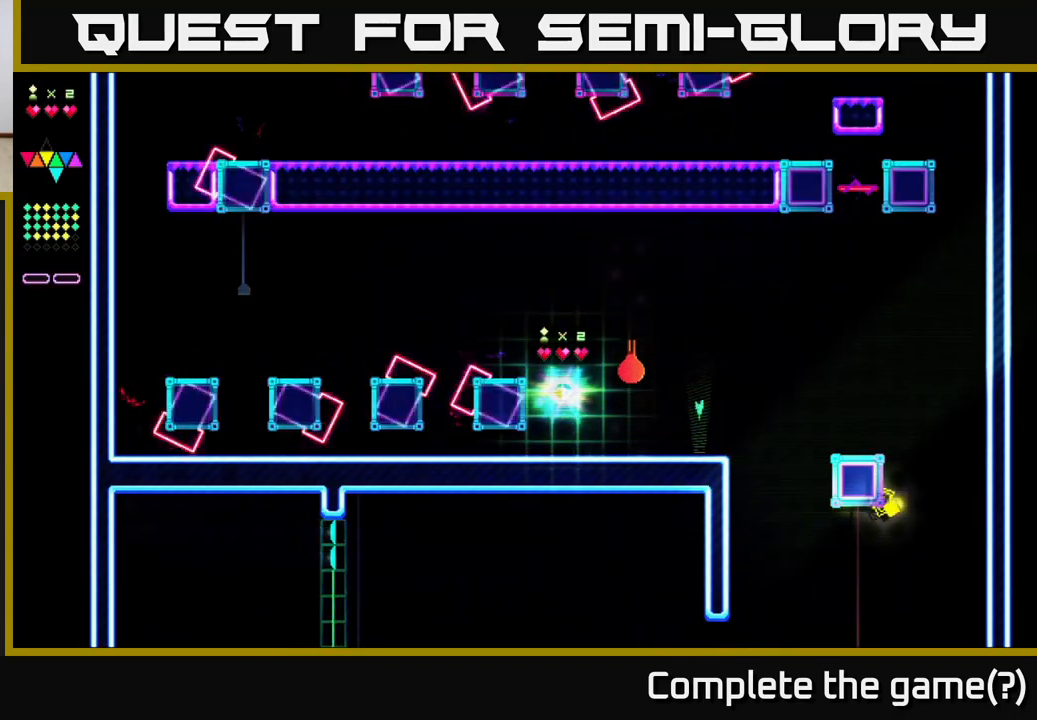
{"buttons": ["A", "DPAD_LEFT"], "right_stick": "center", "events": [[333, "A", "down"], [483, "DPAD_LEFT", "down"]]}
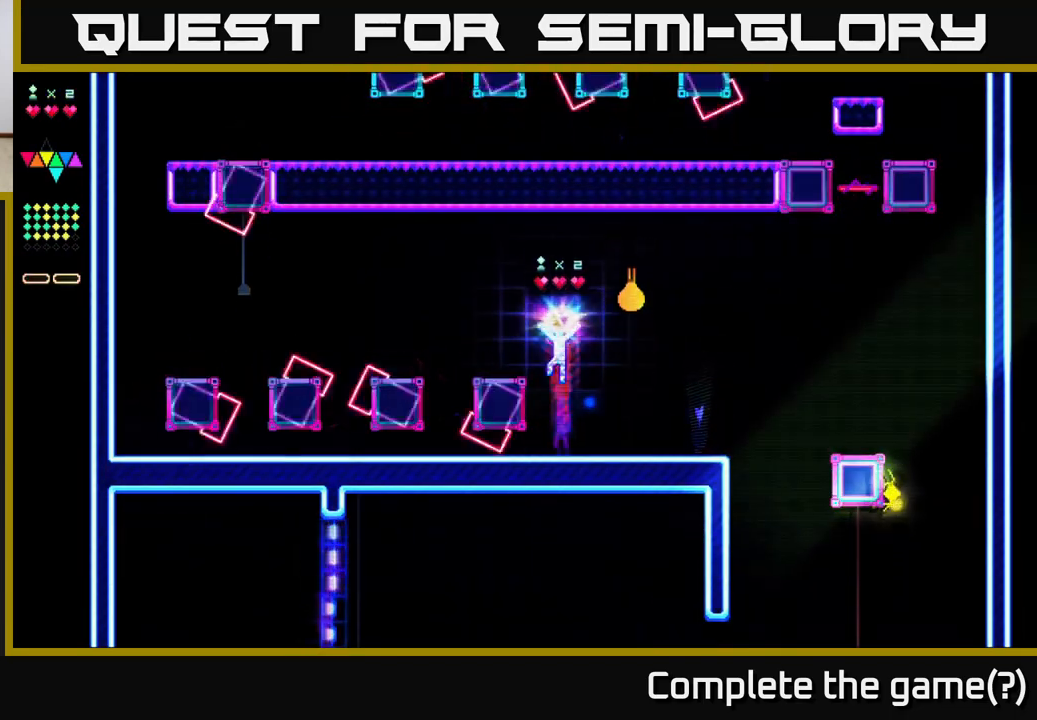
{"buttons": ["A", "DPAD_LEFT"], "right_stick": "center", "events": [[200, "A", "up"], [450, "A", "down"]]}
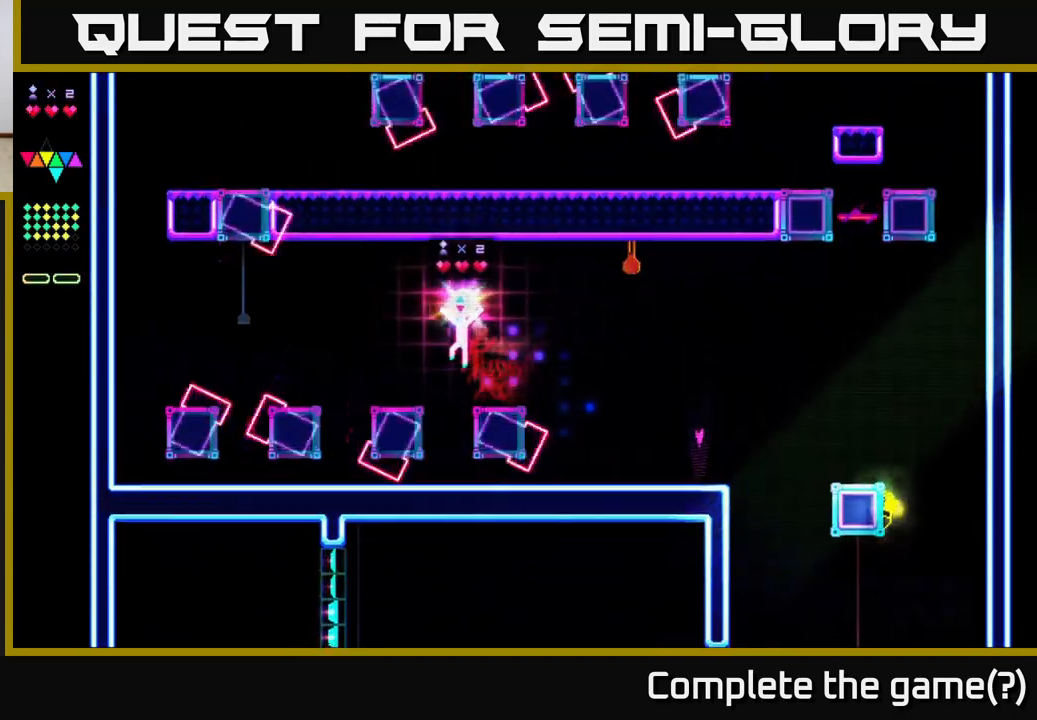
{"buttons": ["R2", "DPAD_LEFT"], "right_stick": "center", "events": [[183, "A", "up"], [250, "R2", "down"]]}
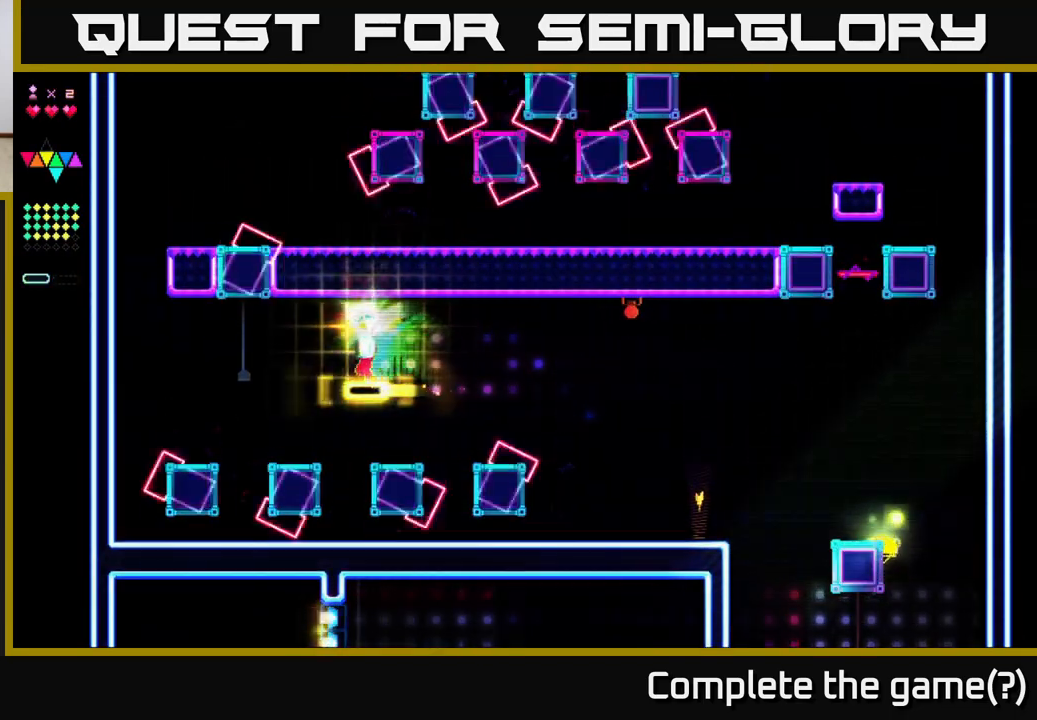
{"buttons": ["R2", "DPAD_LEFT"], "right_stick": "center", "events": []}
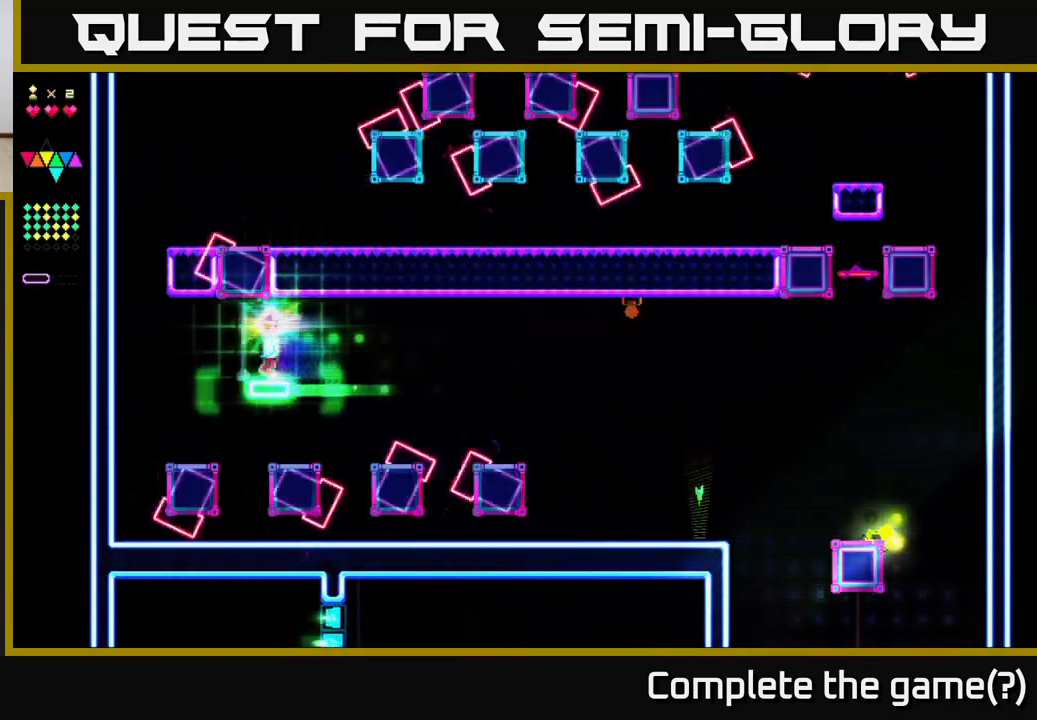
{"buttons": ["DPAD_LEFT"], "right_stick": "center", "events": [[100, "R2", "up"]]}
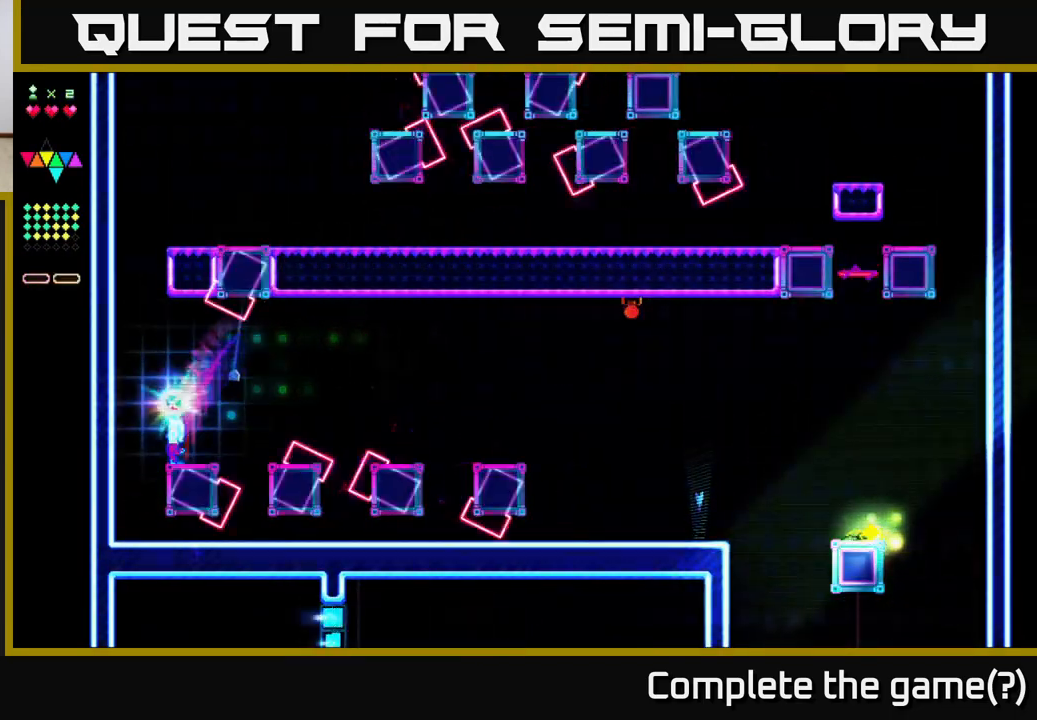
{"buttons": ["R2"], "right_stick": "center", "events": [[100, "A", "down"], [383, "A", "up"], [383, "DPAD_LEFT", "up"], [400, "R2", "down"]]}
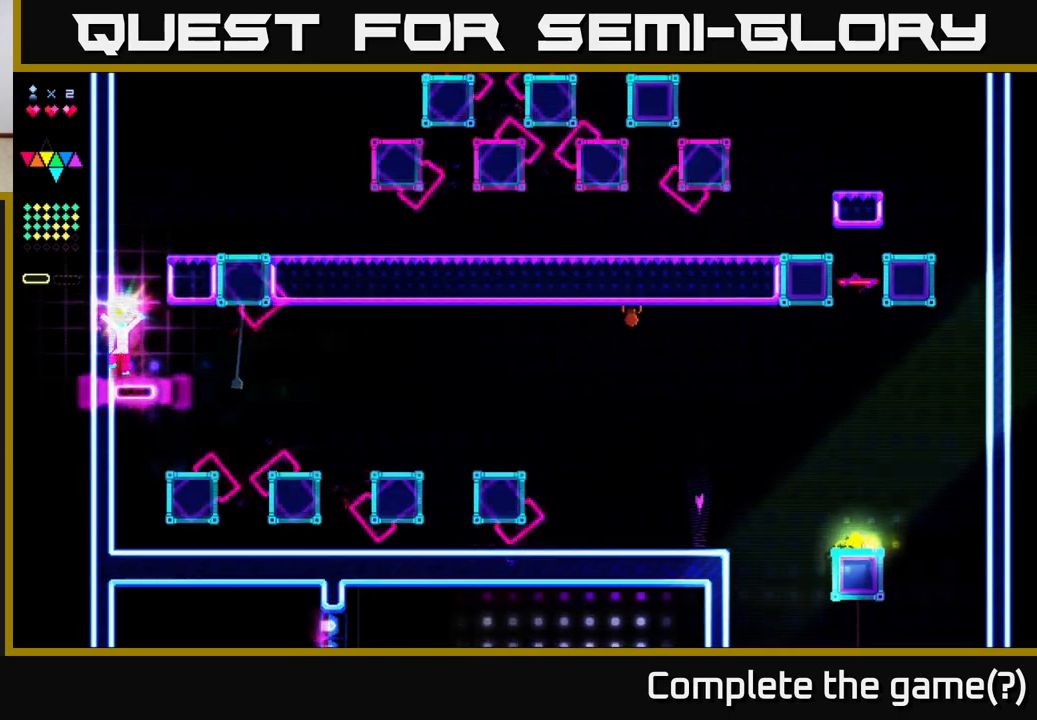
{"buttons": ["A"], "right_stick": "center", "events": [[217, "A", "down"], [500, "R2", "up"]]}
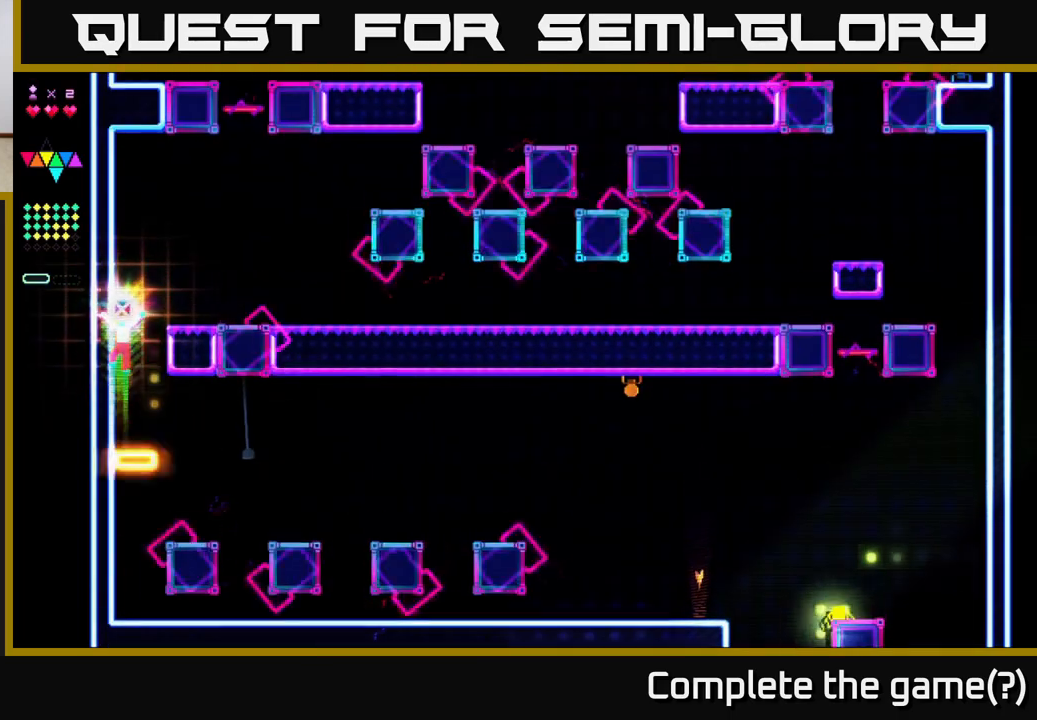
{"buttons": ["A", "R2", "DPAD_RIGHT"], "right_stick": "center", "events": [[17, "A", "up"], [83, "R2", "down"], [317, "A", "down"], [350, "DPAD_RIGHT", "down"]]}
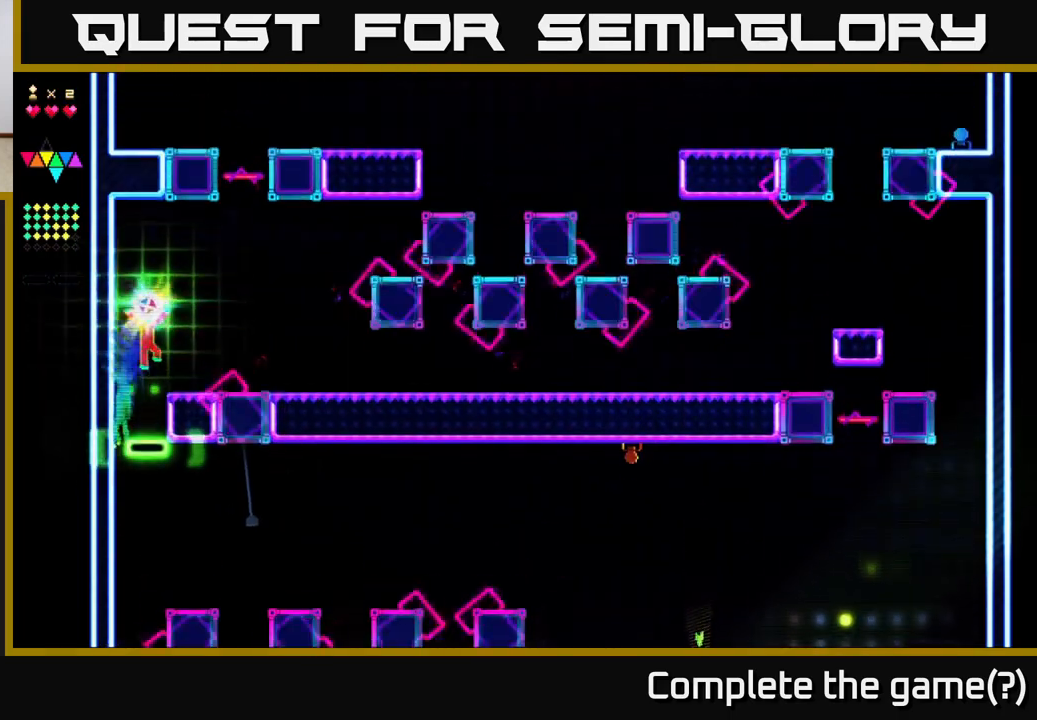
{"buttons": ["A", "DPAD_RIGHT"], "right_stick": "center", "events": [[133, "DPAD_RIGHT", "up"], [183, "A", "up"], [183, "R2", "up"], [383, "DPAD_RIGHT", "down"], [450, "A", "down"]]}
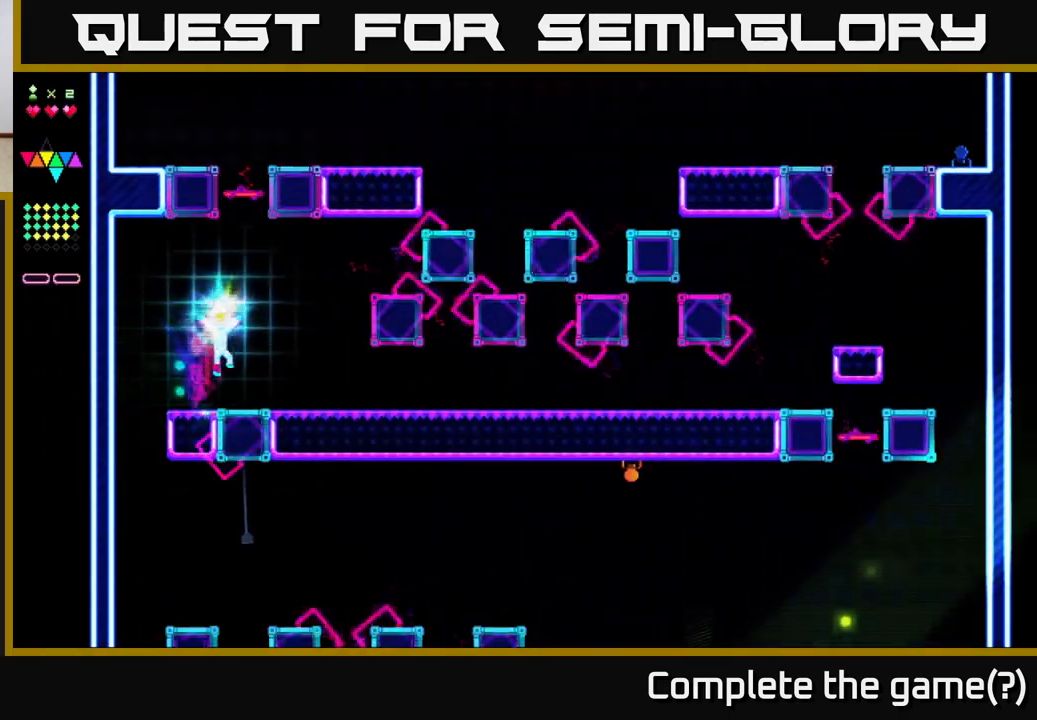
{"buttons": [], "right_stick": "center", "events": [[67, "A", "up"], [500, "DPAD_RIGHT", "up"]]}
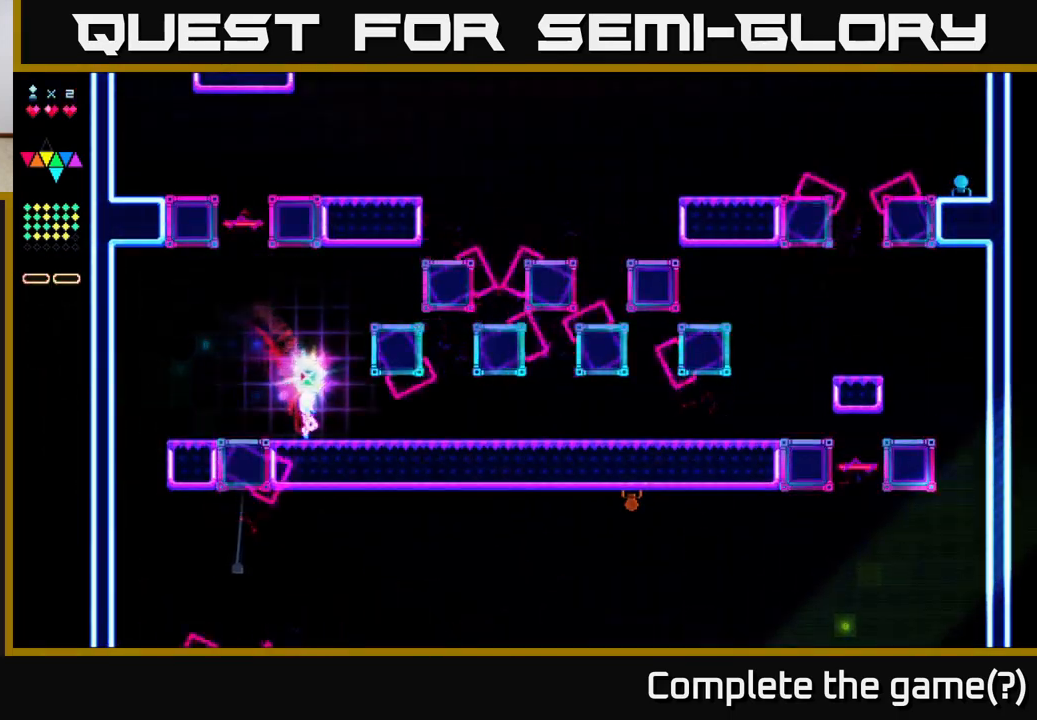
{"buttons": [], "right_stick": "center", "events": []}
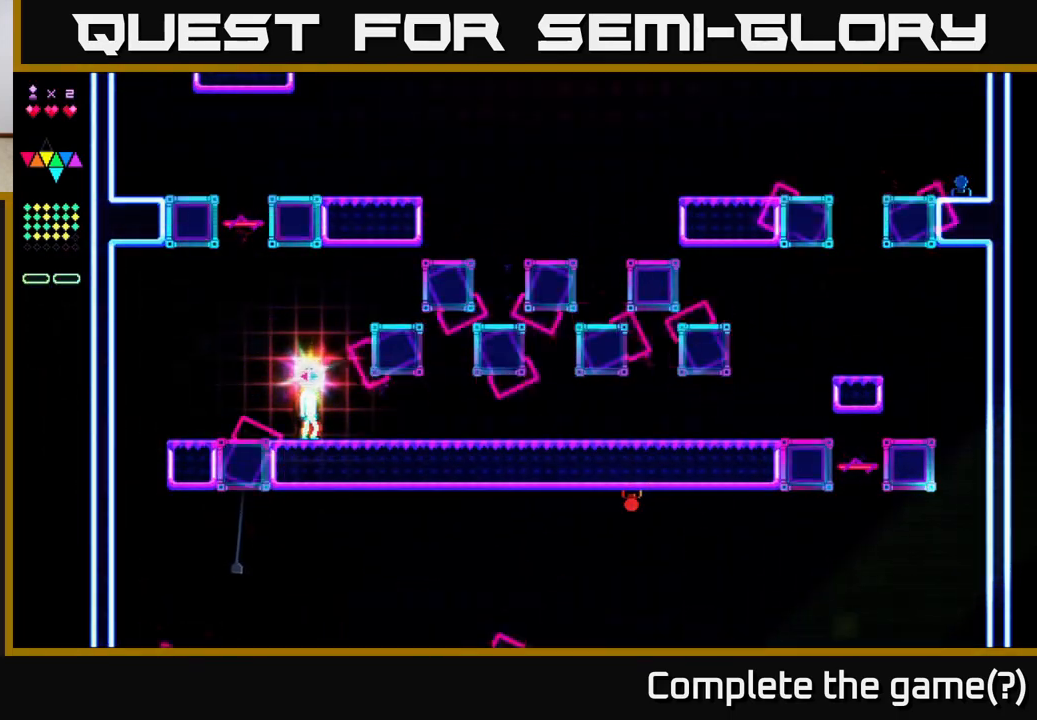
{"buttons": ["DPAD_RIGHT"], "right_stick": "center", "events": [[117, "DPAD_RIGHT", "down"]]}
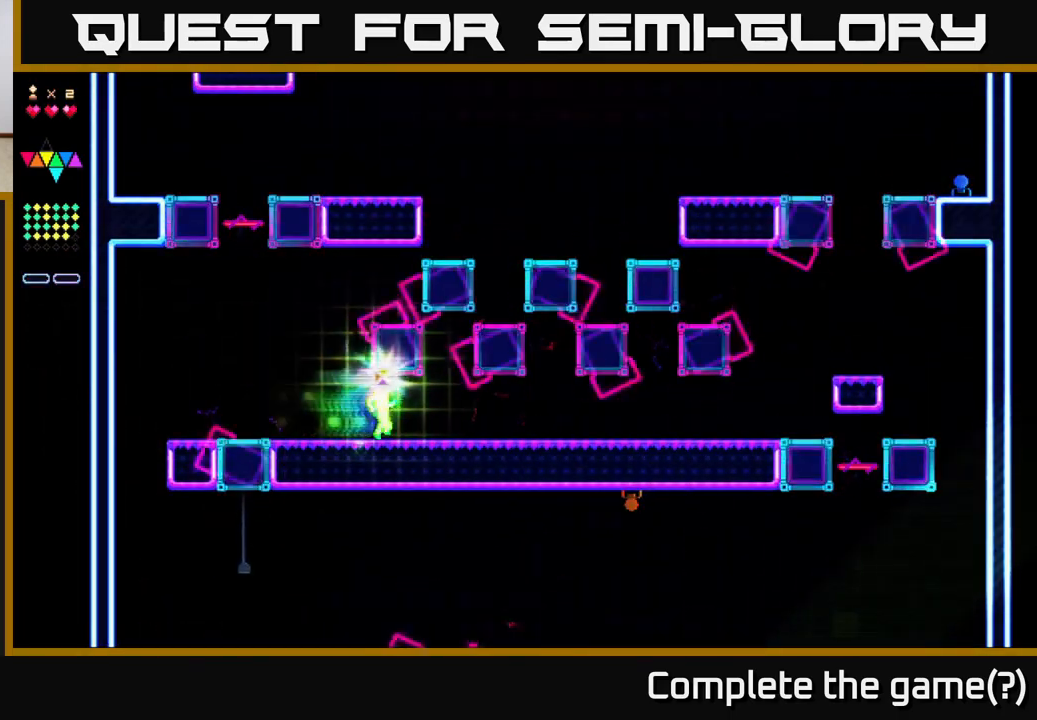
{"buttons": ["DPAD_RIGHT"], "right_stick": "center", "events": []}
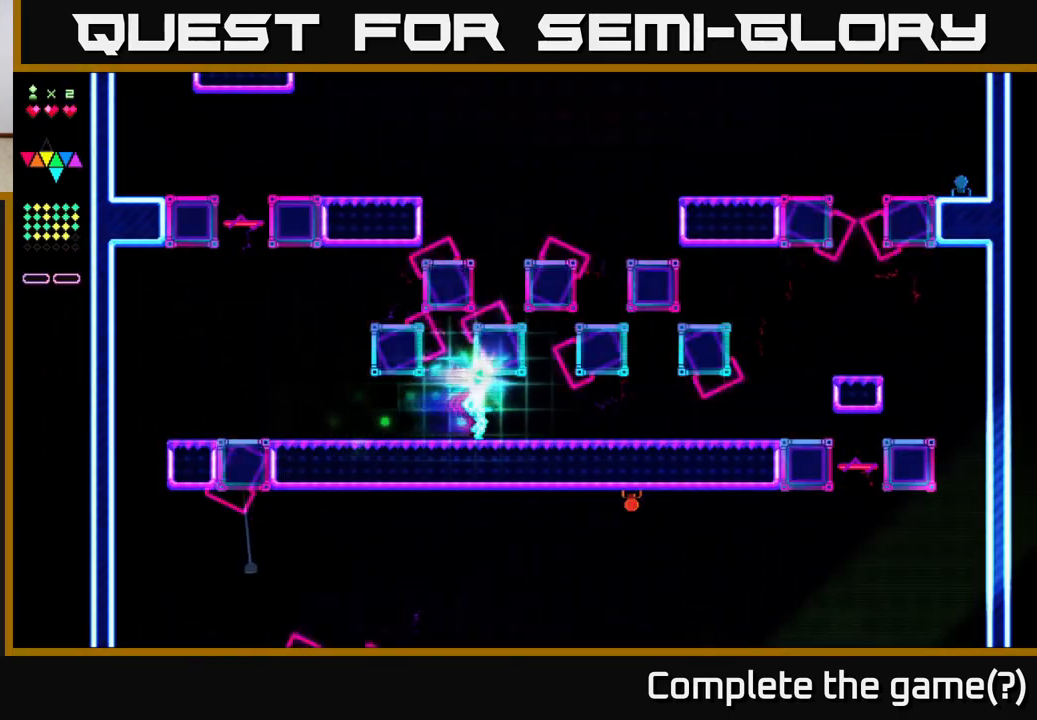
{"buttons": ["DPAD_RIGHT"], "right_stick": "center", "events": []}
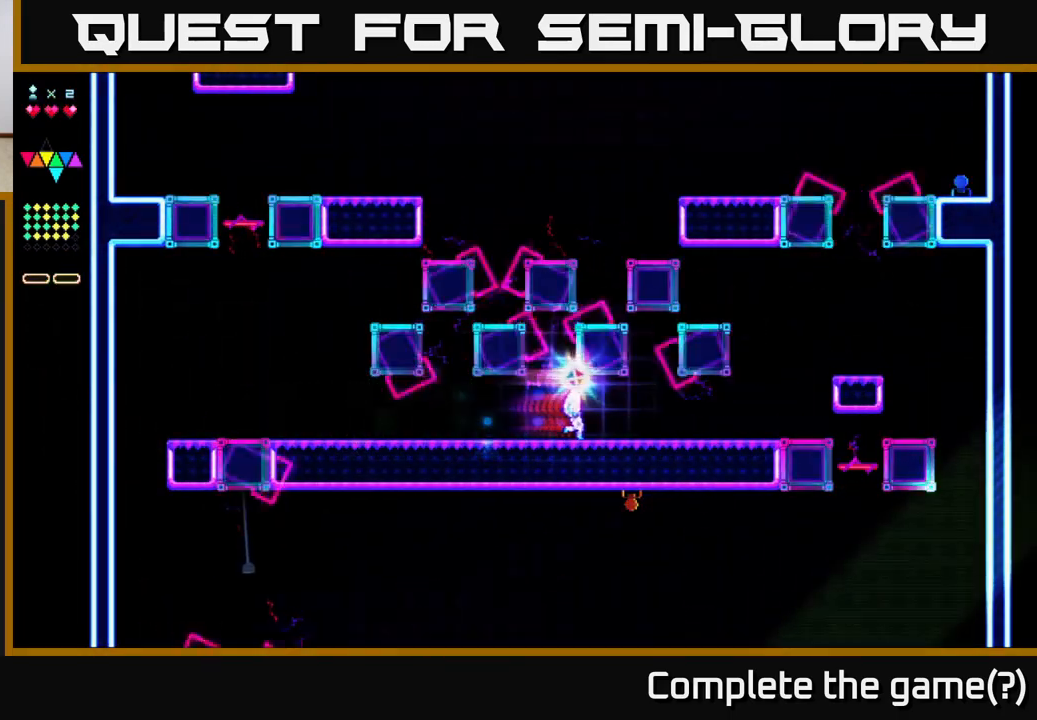
{"buttons": ["DPAD_RIGHT"], "right_stick": "center", "events": []}
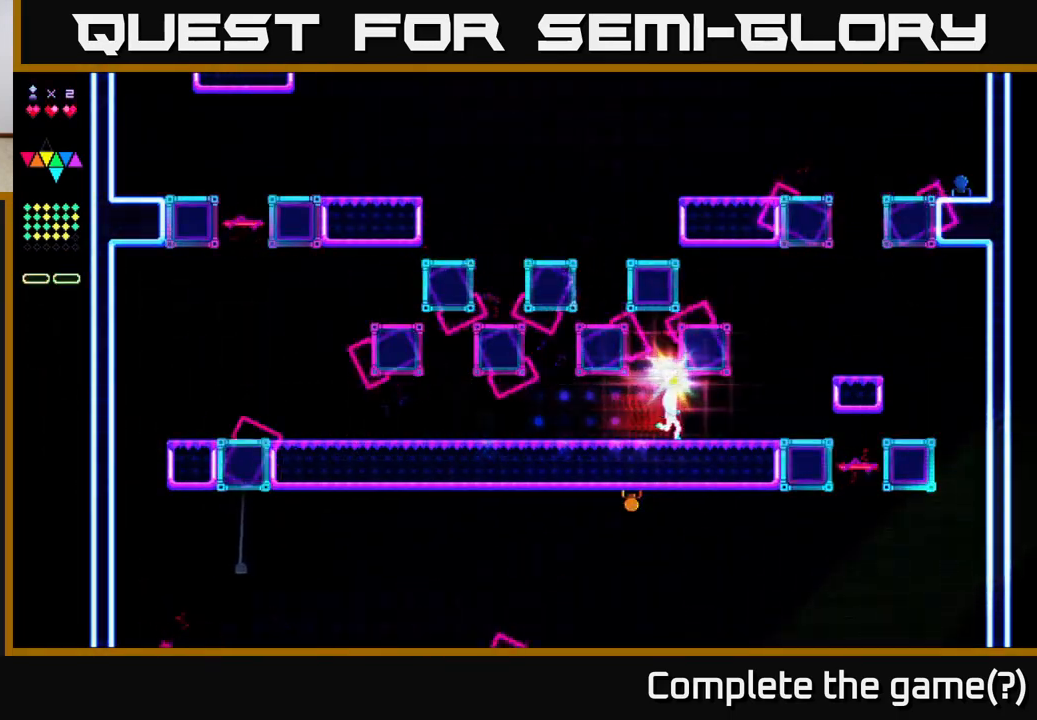
{"buttons": ["DPAD_RIGHT"], "right_stick": "center", "events": []}
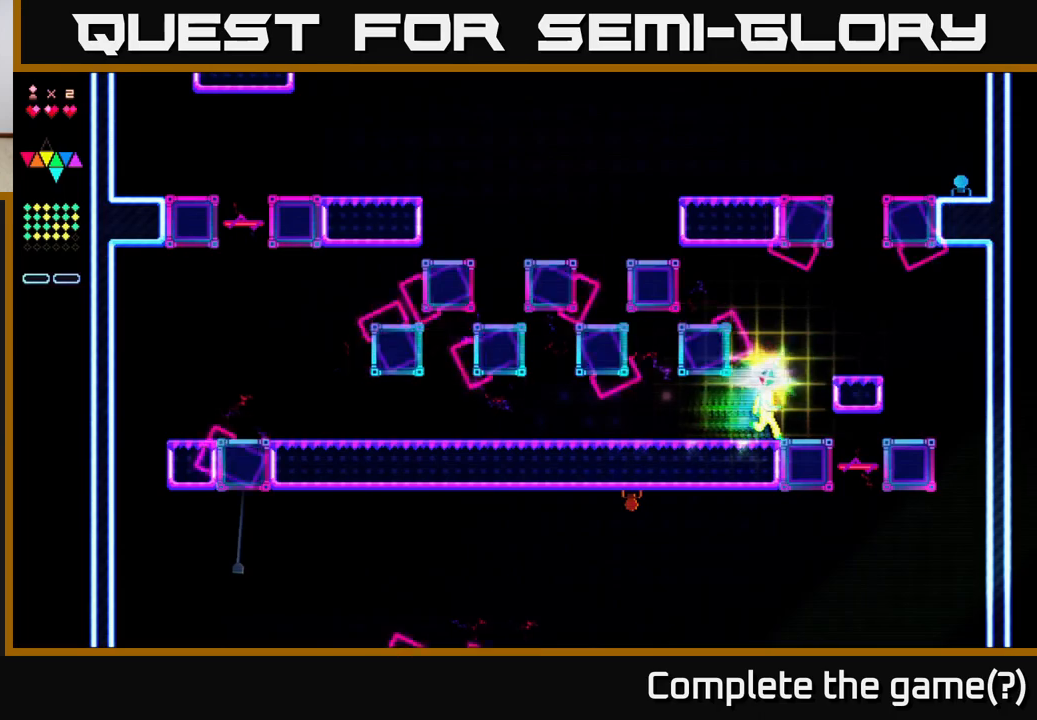
{"buttons": [], "right_stick": "center", "events": [[67, "A", "down"], [267, "A", "up"], [467, "DPAD_RIGHT", "up"]]}
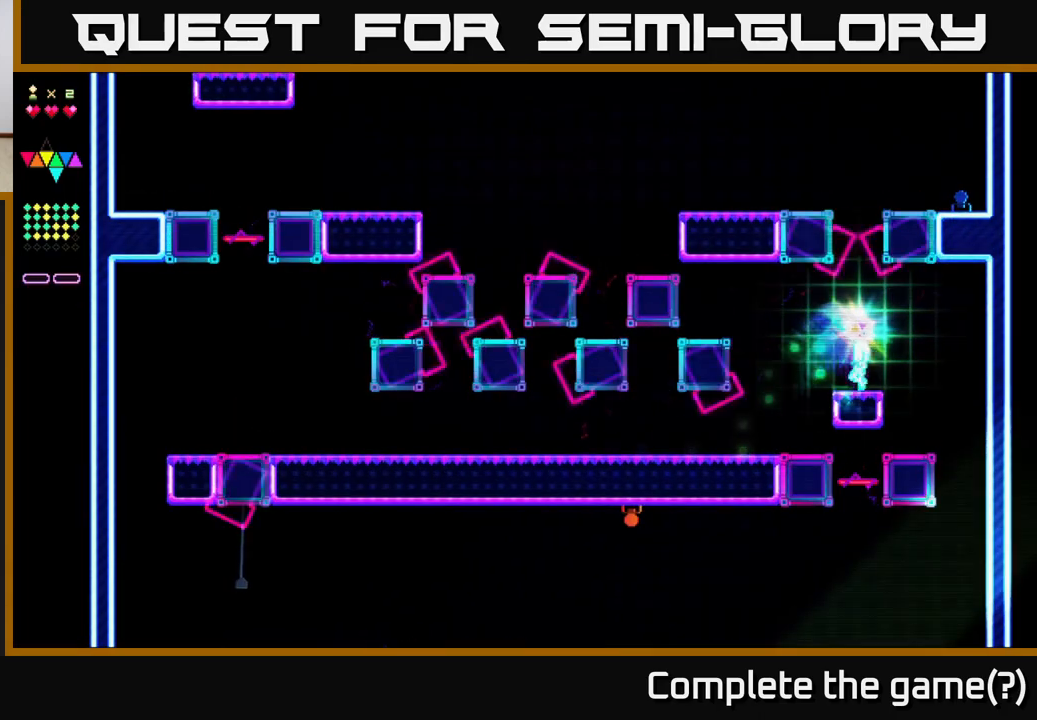
{"buttons": [], "right_stick": "center", "events": [[17, "DPAD_LEFT", "down"], [50, "DPAD_LEFT", "up"]]}
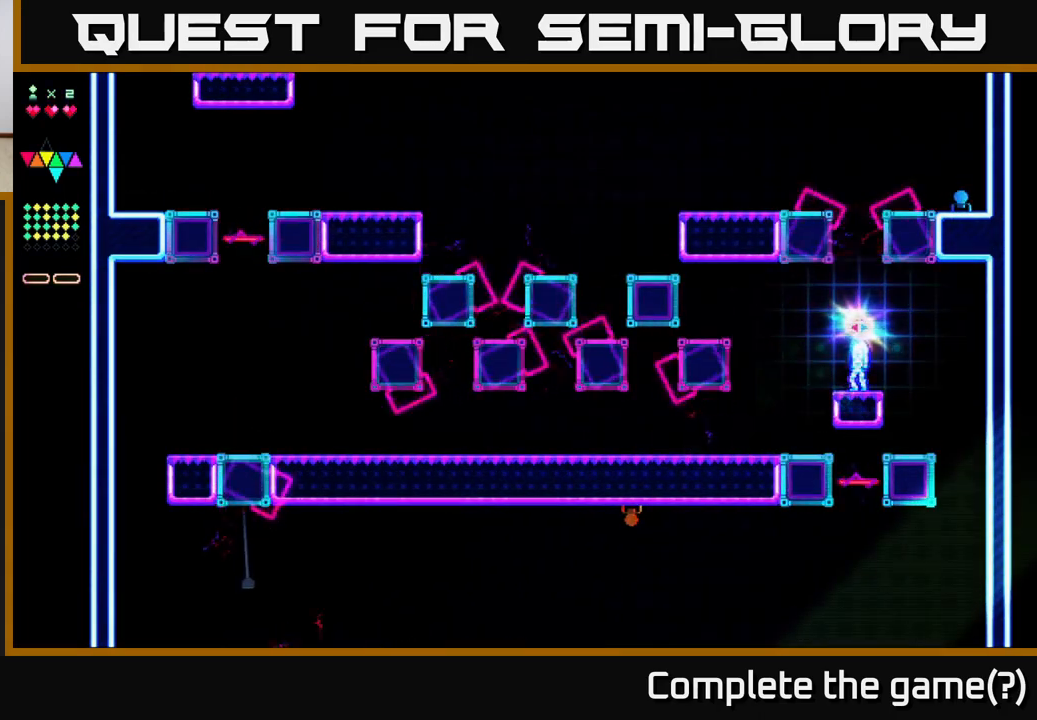
{"buttons": ["R2"], "right_stick": "center", "events": [[83, "A", "down"], [383, "A", "up"], [400, "R2", "down"]]}
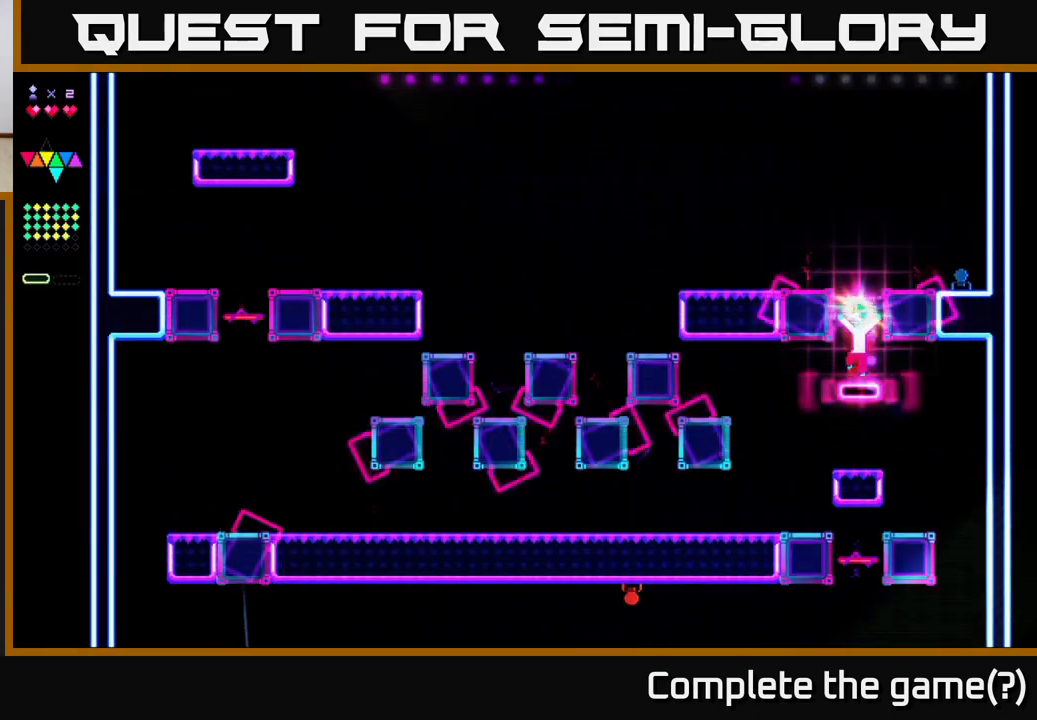
{"buttons": [], "right_stick": "center", "events": [[183, "A", "down"], [417, "R2", "up"], [450, "A", "up"]]}
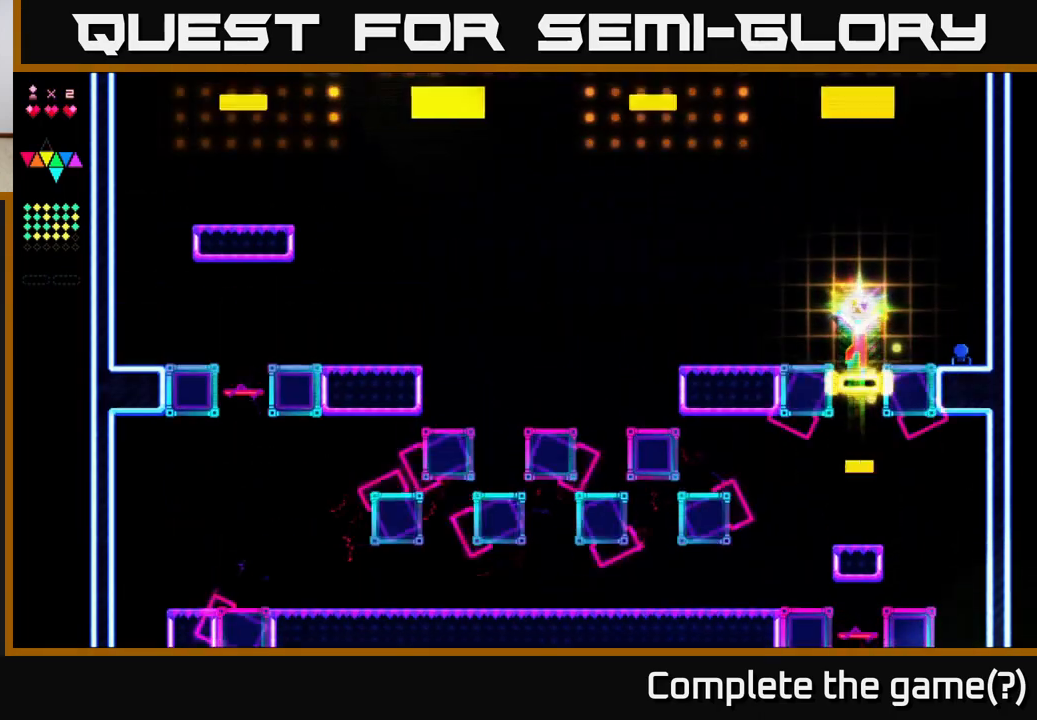
{"buttons": ["A", "R2", "DPAD_LEFT"], "right_stick": "center", "events": [[17, "R2", "down"], [317, "A", "down"], [383, "DPAD_LEFT", "down"]]}
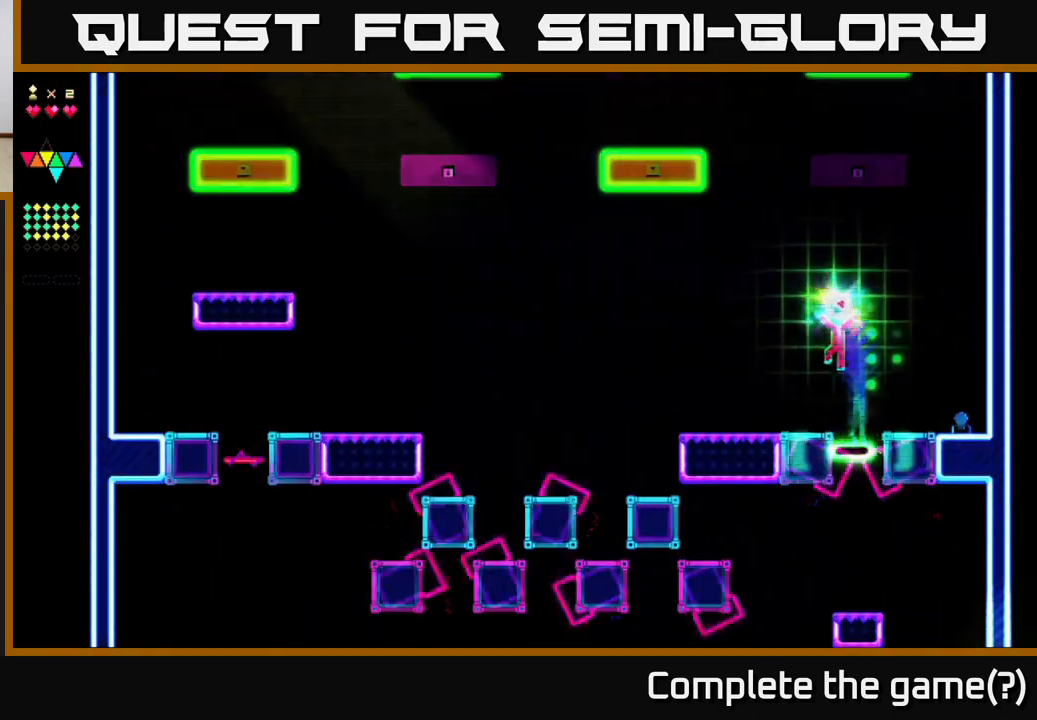
{"buttons": ["DPAD_LEFT"], "right_stick": "center", "events": [[100, "A", "up"], [167, "R2", "up"]]}
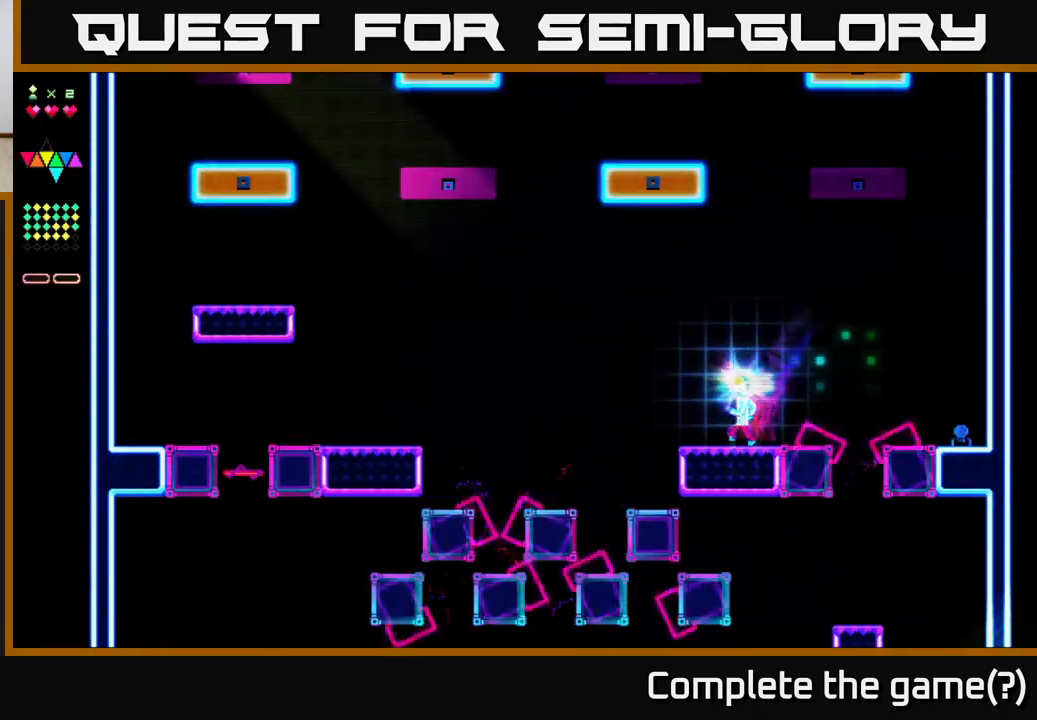
{"buttons": ["A", "DPAD_LEFT"], "right_stick": "center", "events": [[333, "A", "down"]]}
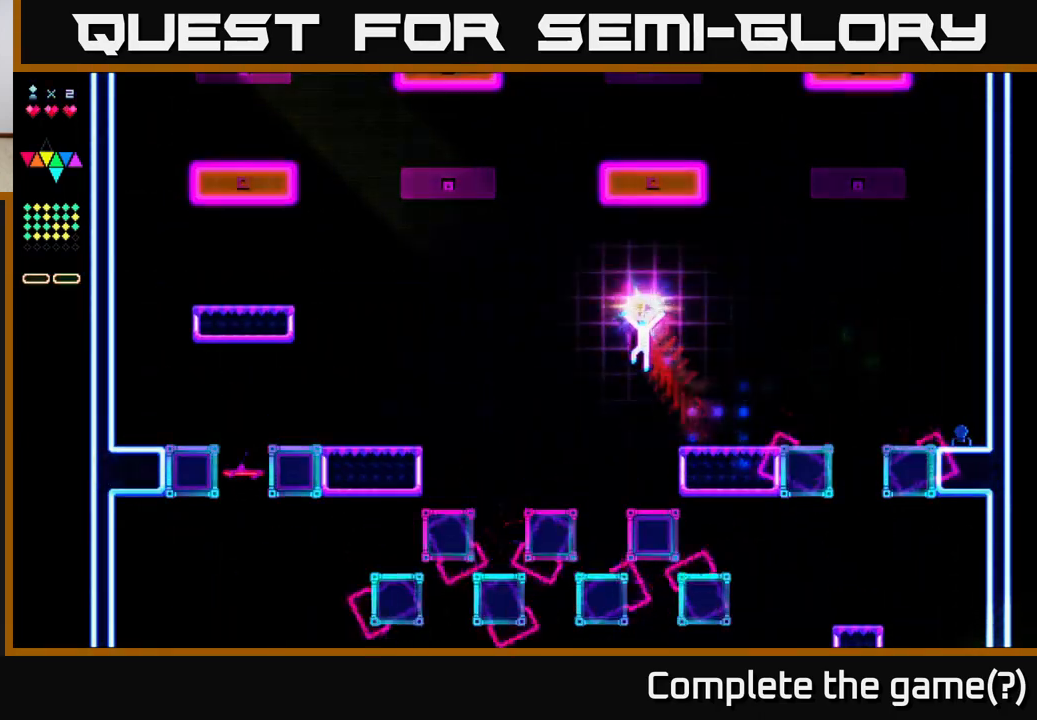
{"buttons": ["R2", "DPAD_LEFT"], "right_stick": "center", "events": [[117, "A", "up"], [183, "R2", "down"]]}
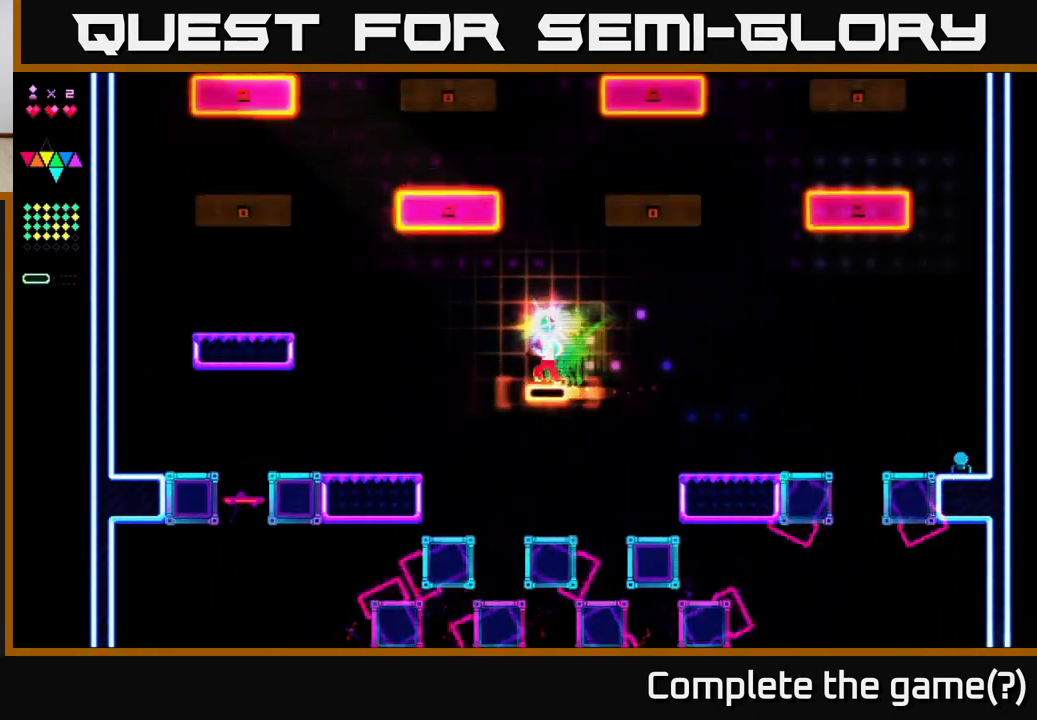
{"buttons": ["R2", "DPAD_LEFT"], "right_stick": "center", "events": []}
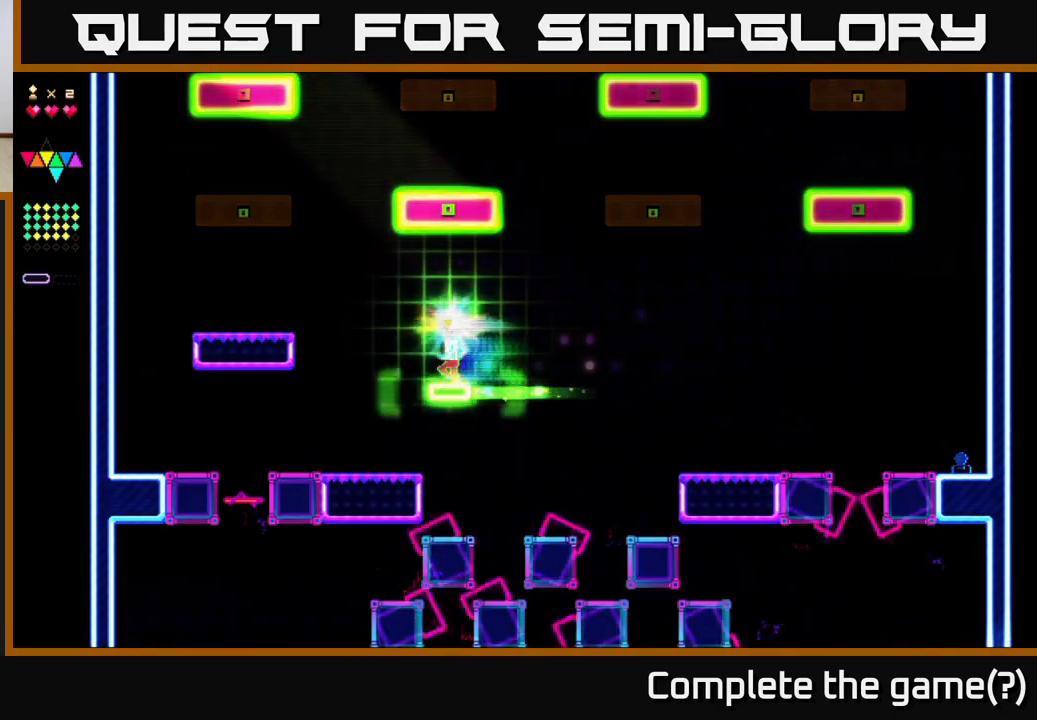
{"buttons": ["DPAD_LEFT"], "right_stick": "center", "events": [[67, "R2", "up"]]}
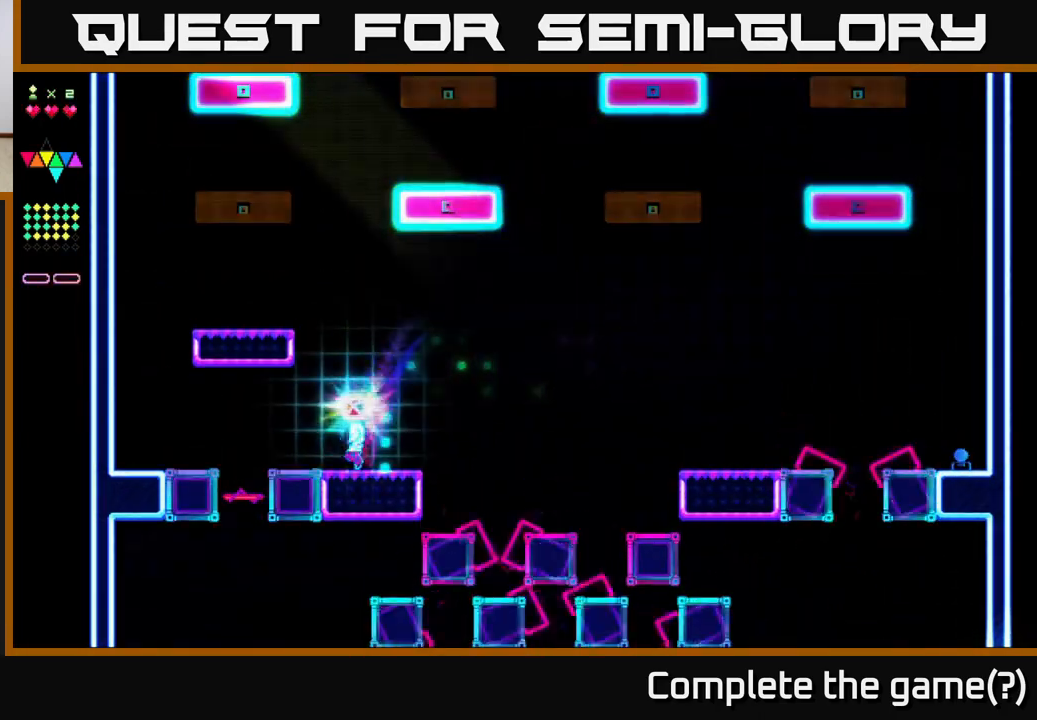
{"buttons": ["R2", "DPAD_LEFT"], "right_stick": "center", "events": [[233, "A", "down"], [333, "R2", "down"], [350, "A", "up"]]}
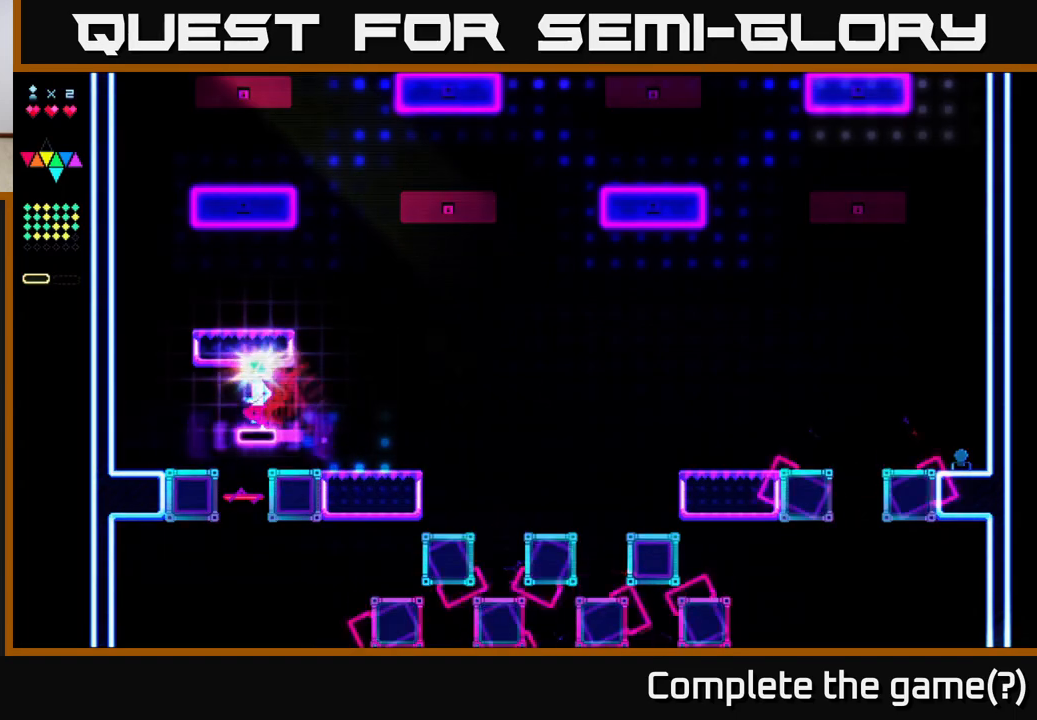
{"buttons": ["DPAD_LEFT"], "right_stick": "center", "events": [[300, "R2", "up"]]}
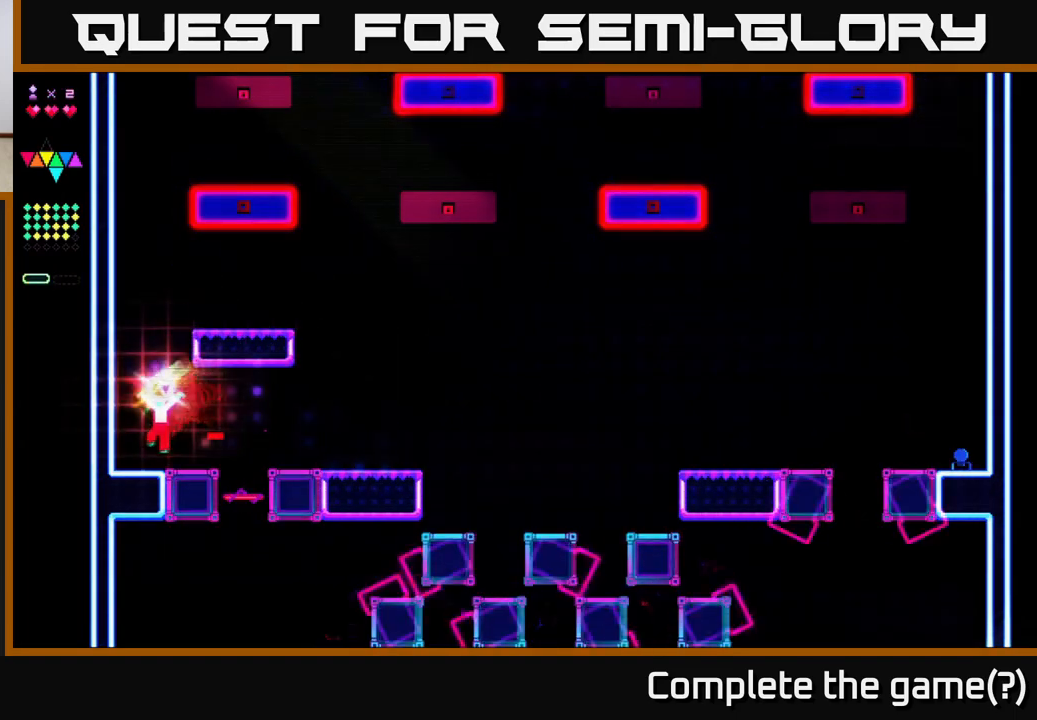
{"buttons": ["A"], "right_stick": "center", "events": [[200, "DPAD_LEFT", "up"], [217, "A", "down"]]}